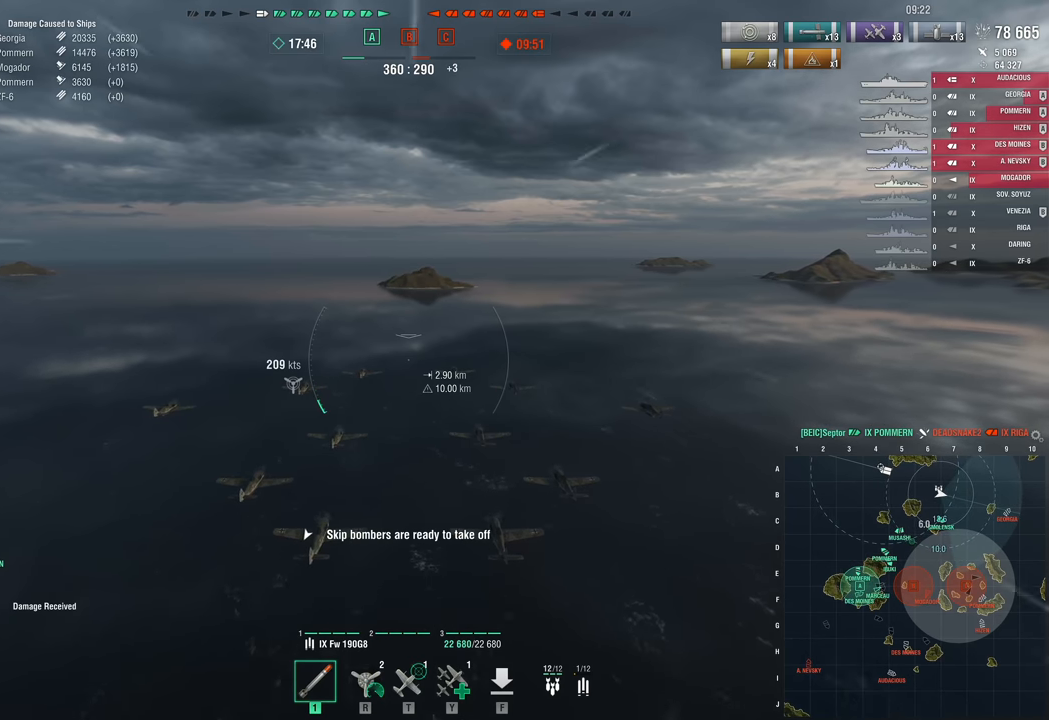
Gameplay with keyboard and mouse; each line is a JSON object with the keys held at the frame after it. "events" lists presses ("down") and releases ("up") of "1", "2", "3", "4", "5", "a", "alt", "c", "caps_lock", "ctrl", "d", "e", "f", "g", "q", "r", "s", "shift", "space", "t", "tab", "v", "w", "x" and "z" between this image and that frame as [ms after this image, input, new state], when the widget could be followed in between. No other keys are recorded. "mouse_move" is the direction in which the mouse moves at that frame (one of eight, or "still"), when it could be read. Mouse buttons are not recorded.
{"keys": ["w"], "mouse_move": "still", "events": []}
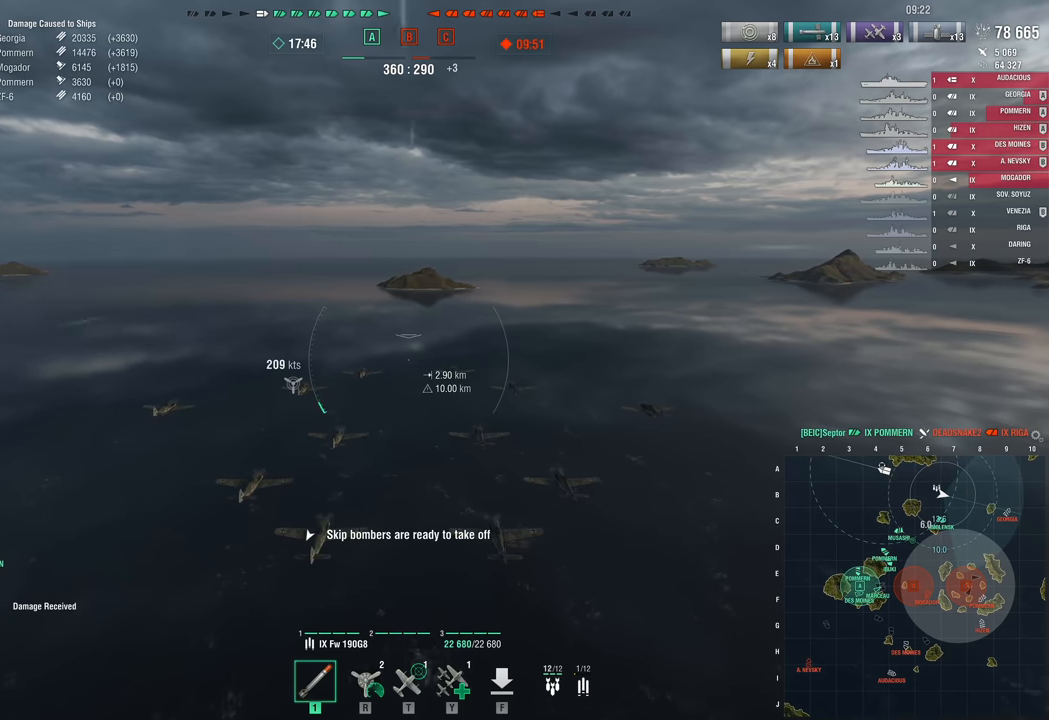
{"keys": ["w"], "mouse_move": "still", "events": []}
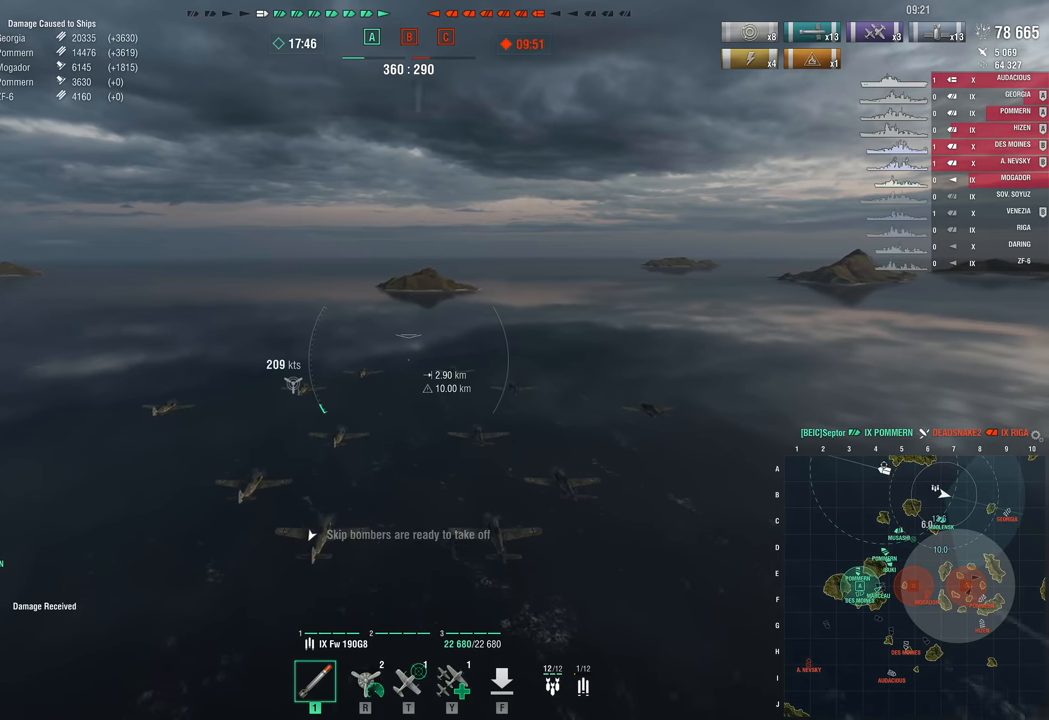
{"keys": ["w"], "mouse_move": "still", "events": []}
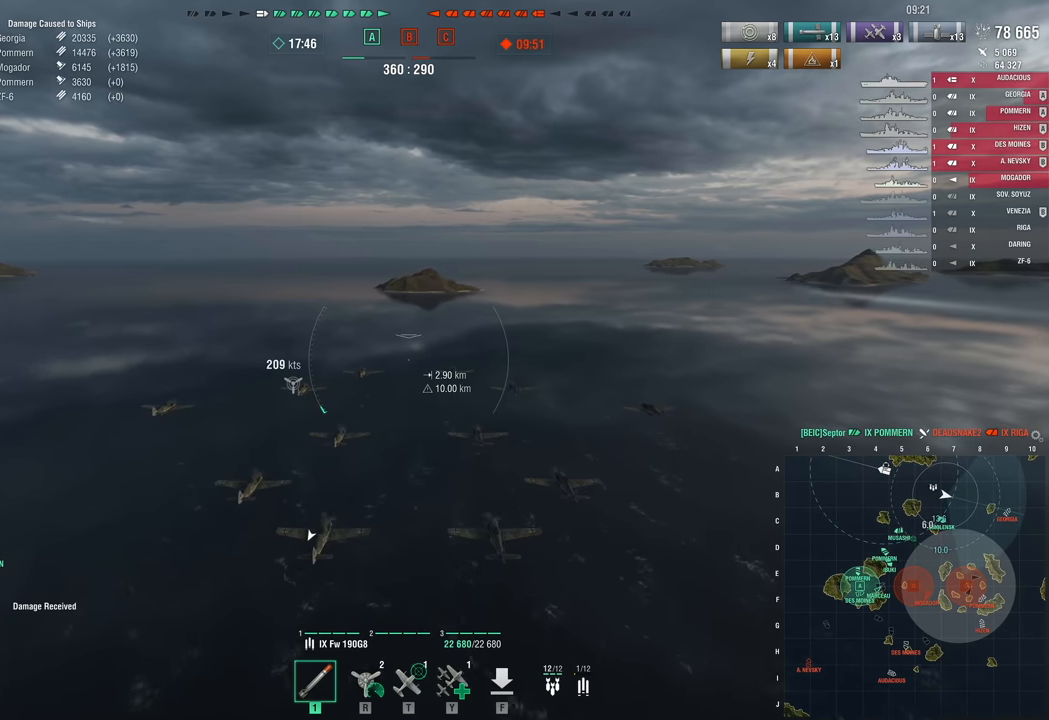
{"keys": ["w"], "mouse_move": "still", "events": []}
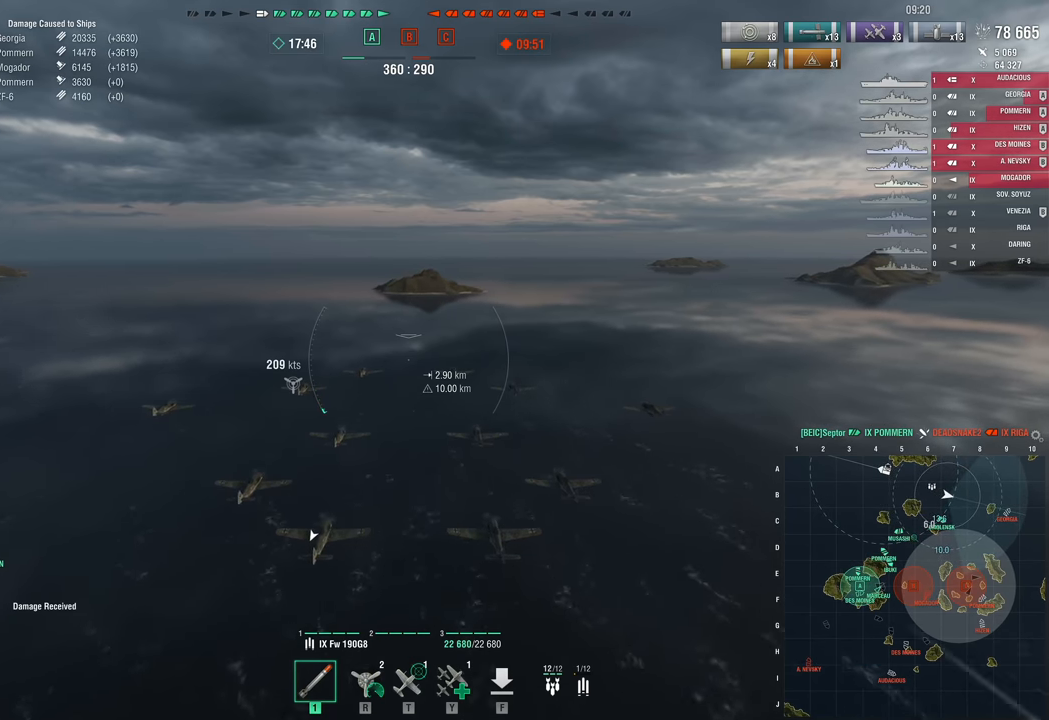
{"keys": ["w"], "mouse_move": "still", "events": []}
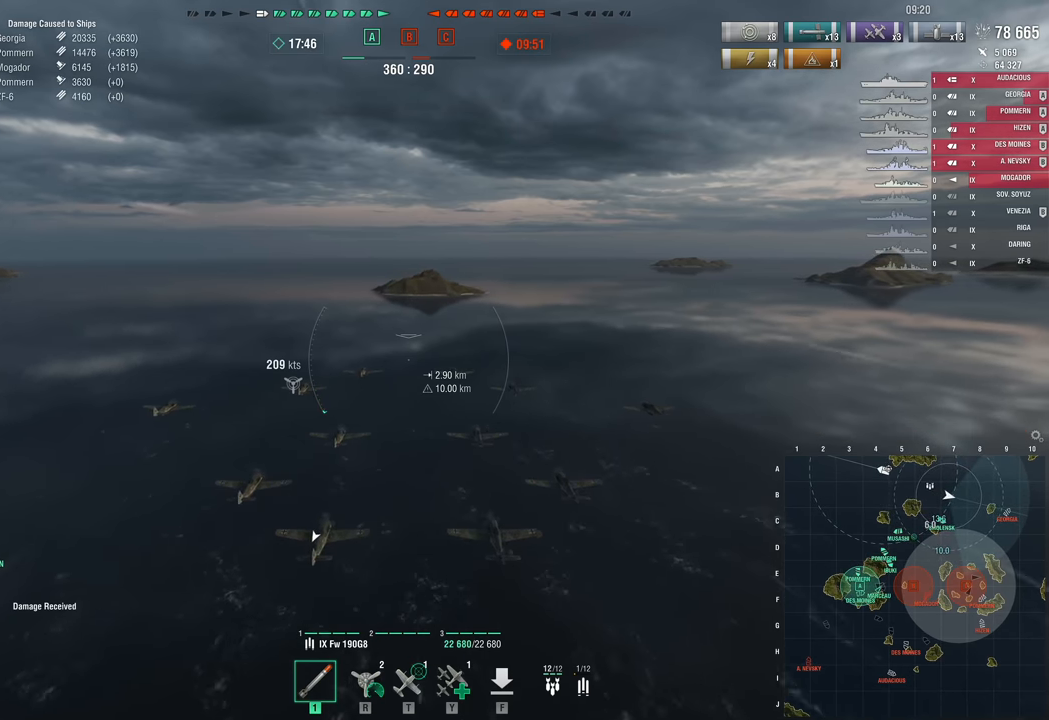
{"keys": ["w"], "mouse_move": "still", "events": []}
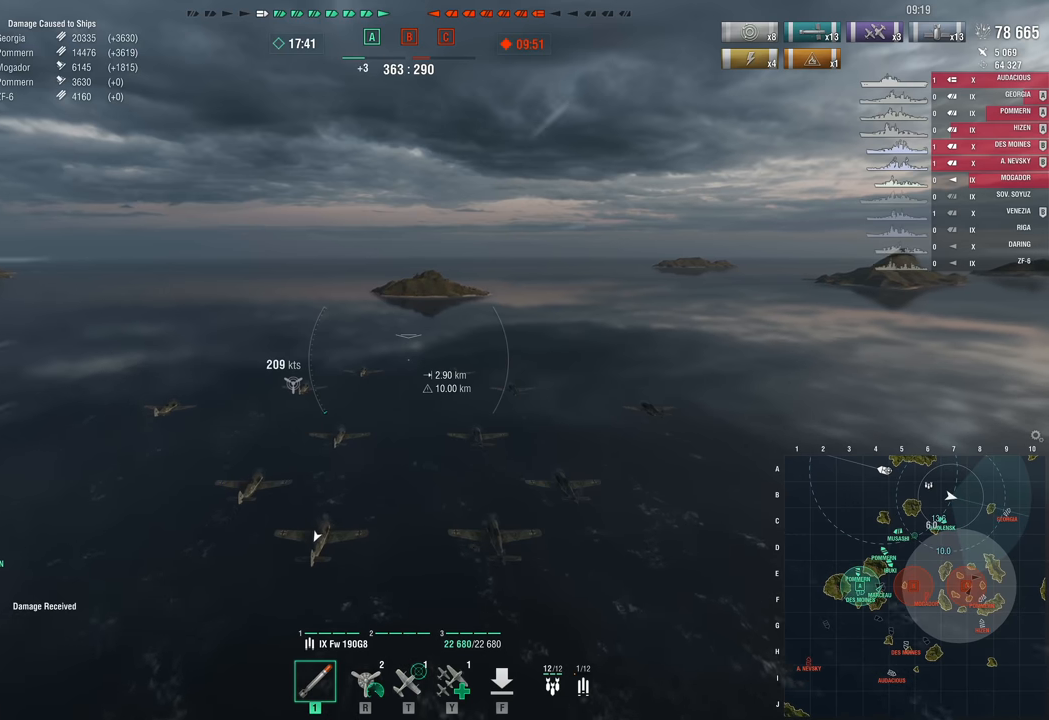
{"keys": ["w"], "mouse_move": "still", "events": []}
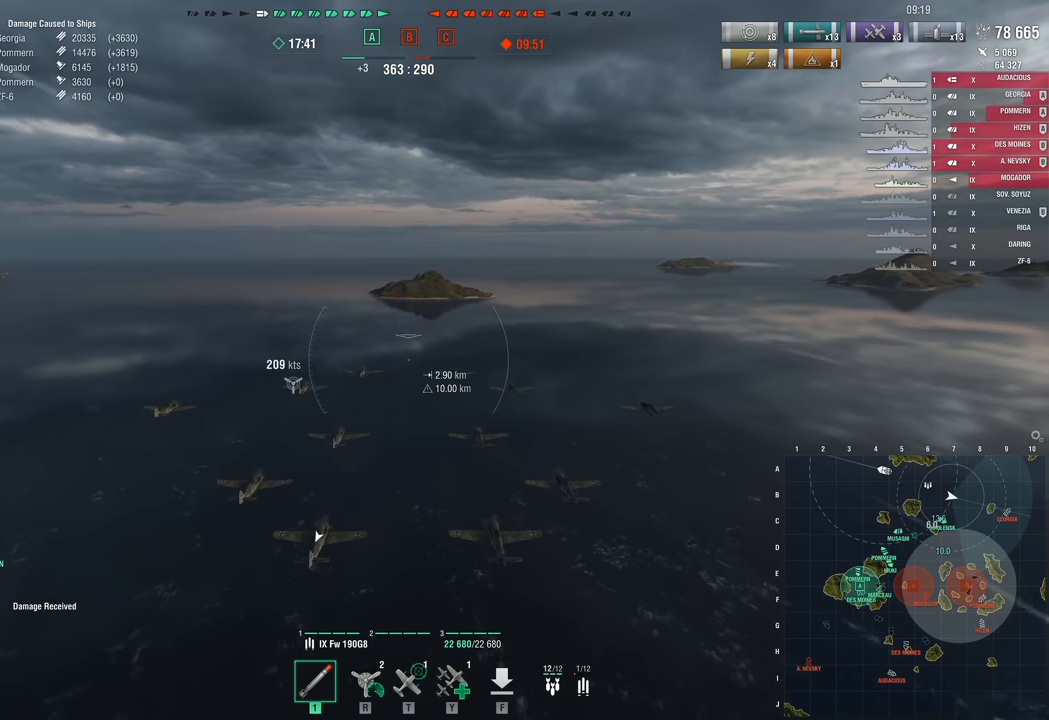
{"keys": ["w"], "mouse_move": "still", "events": [[83, "r", "down"], [183, "r", "up"]]}
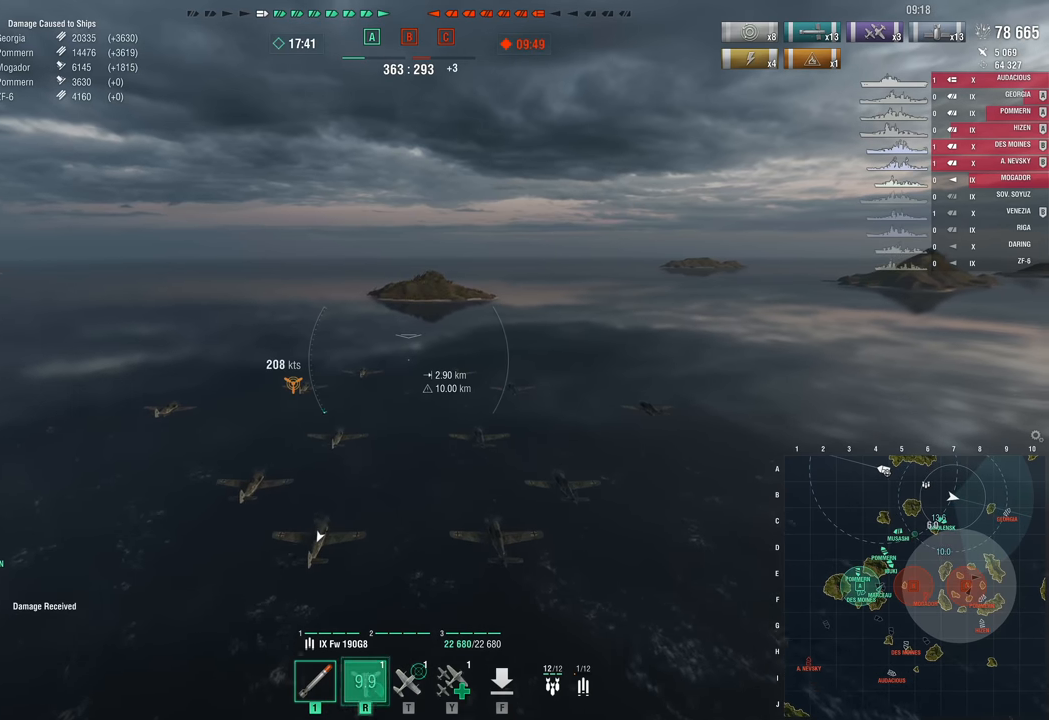
{"keys": ["w"], "mouse_move": "still", "events": []}
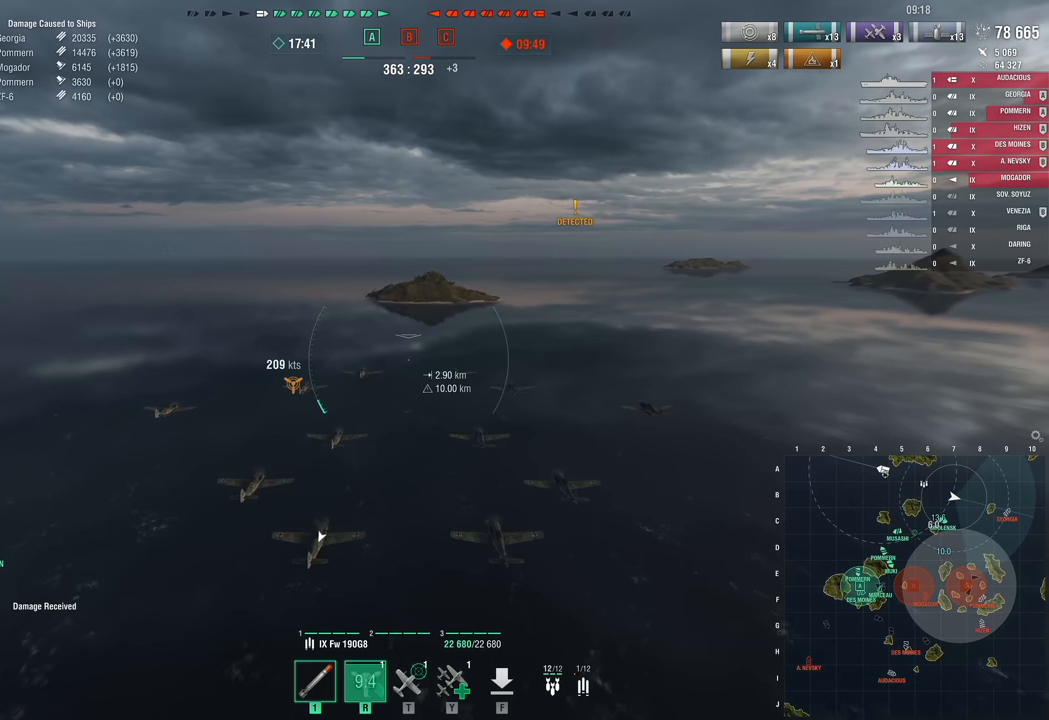
{"keys": ["w"], "mouse_move": "still", "events": []}
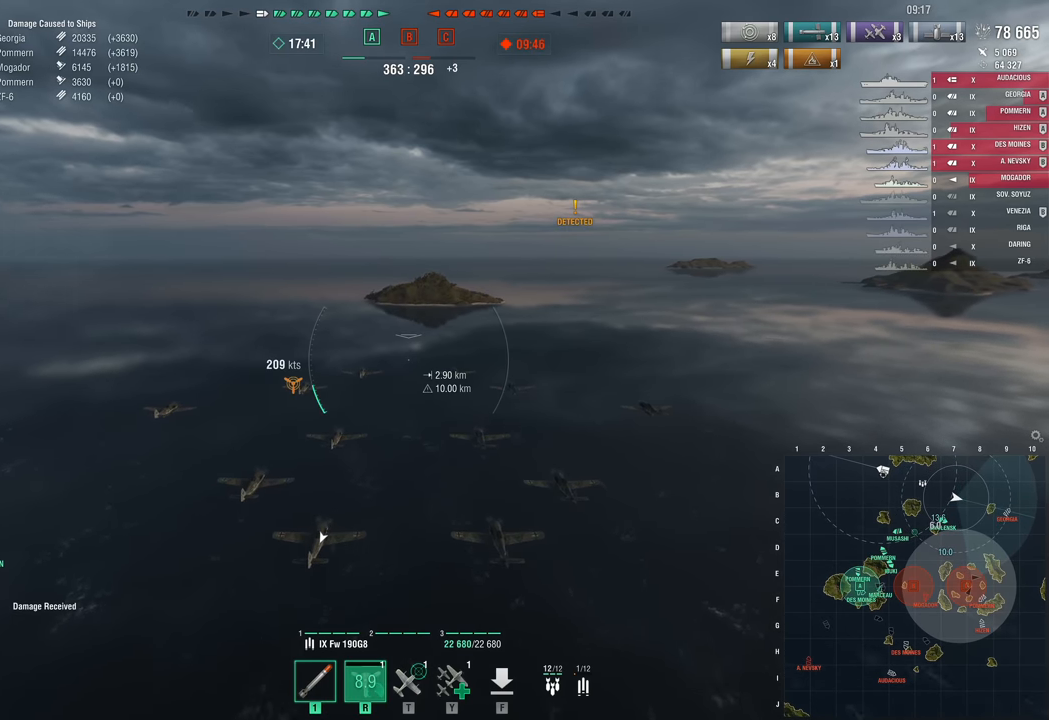
{"keys": ["w"], "mouse_move": "left", "events": []}
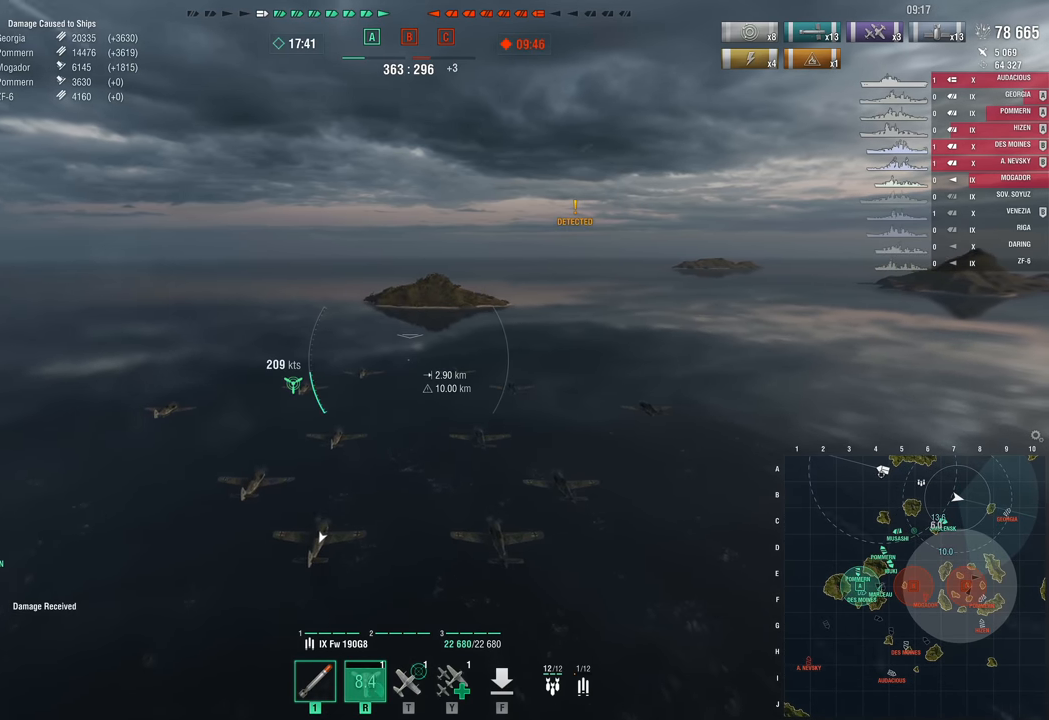
{"keys": ["w"], "mouse_move": "left", "events": []}
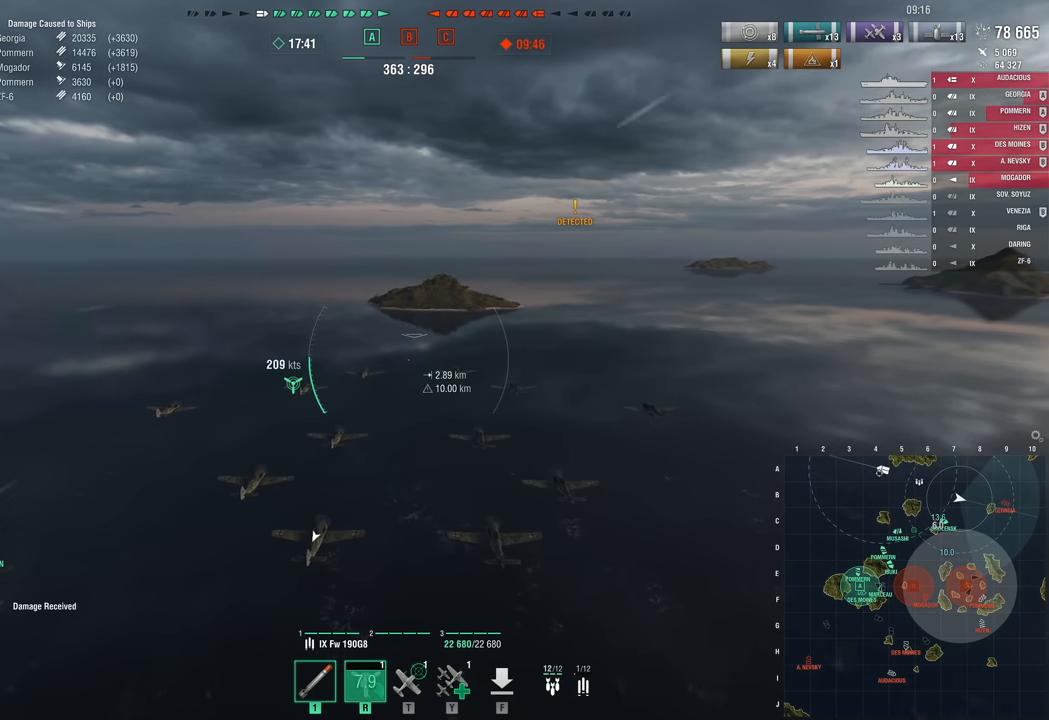
{"keys": ["w"], "mouse_move": "left", "events": []}
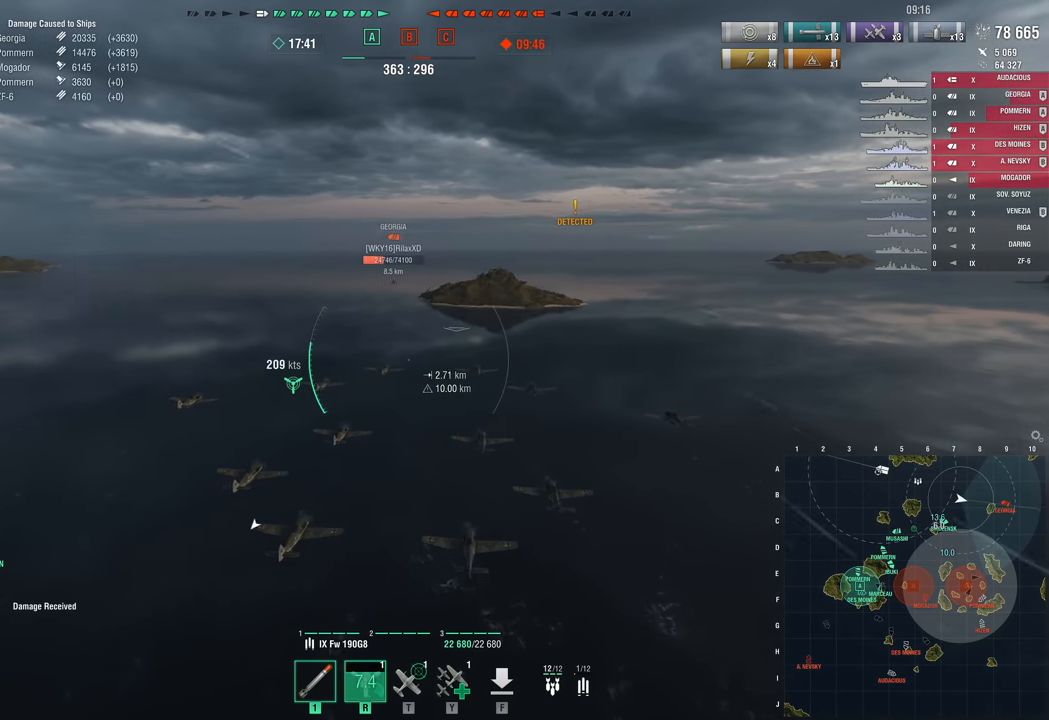
{"keys": ["d", "w"], "mouse_move": "still", "events": [[500, "d", "down"]]}
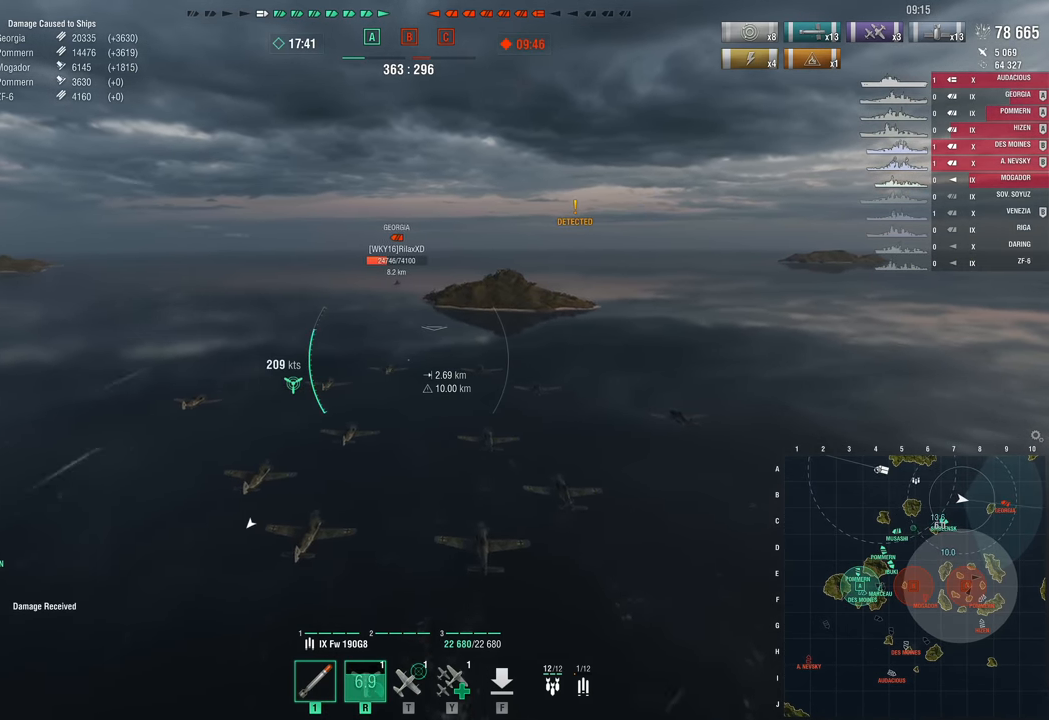
{"keys": ["d", "w"], "mouse_move": "still", "events": []}
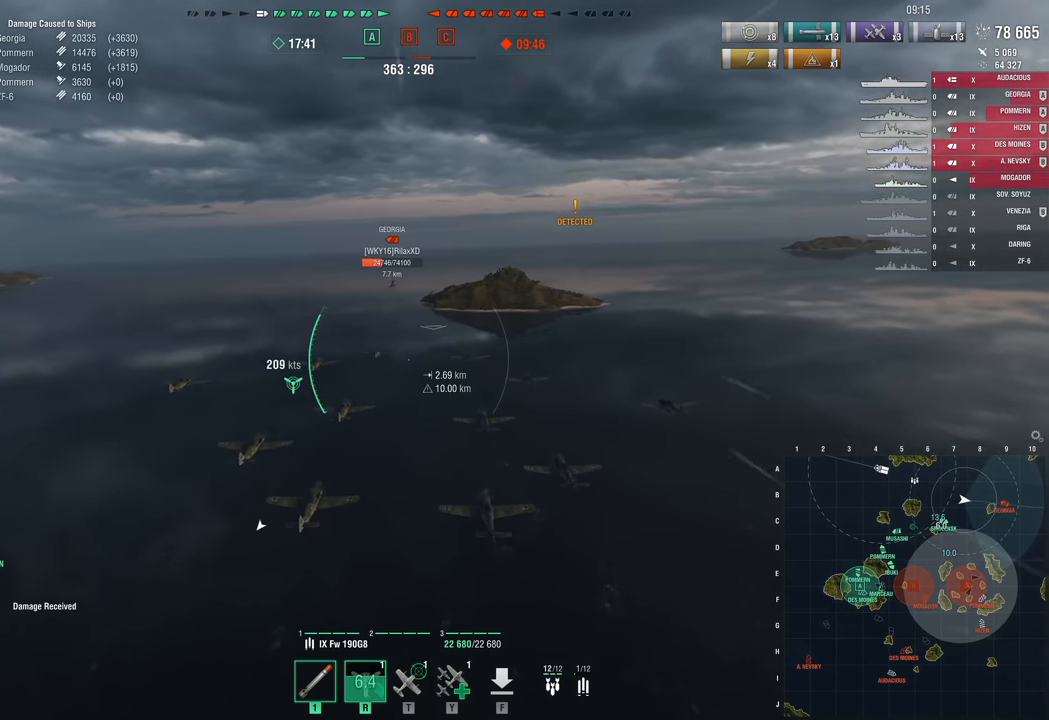
{"keys": ["d", "w"], "mouse_move": "up-right", "events": []}
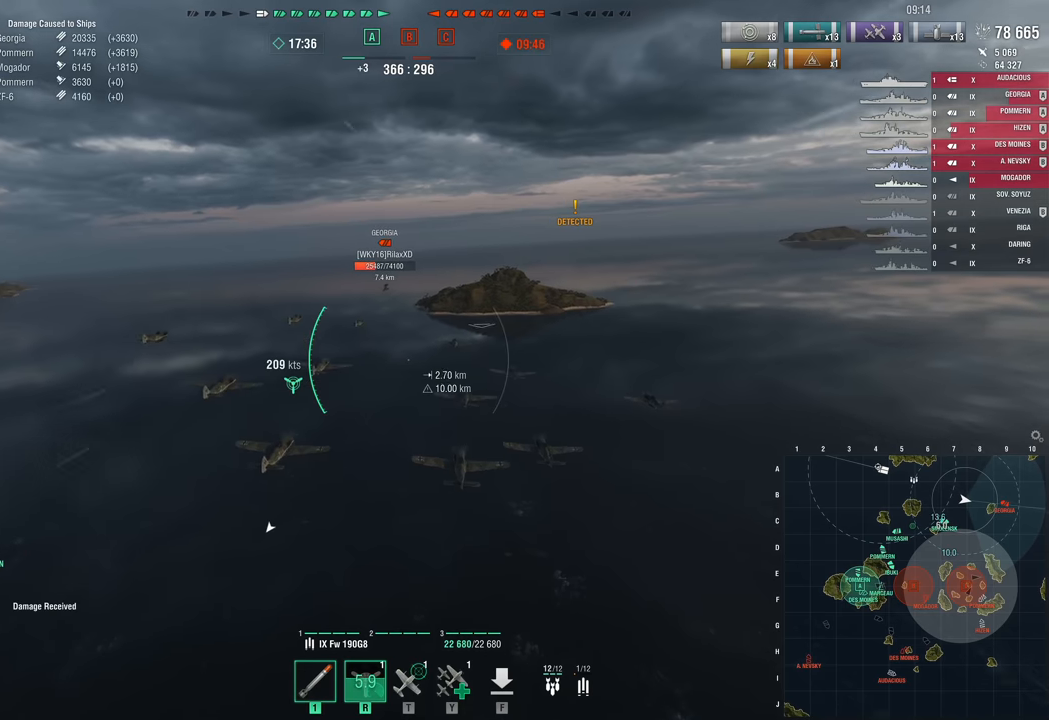
{"keys": ["d", "w"], "mouse_move": "right", "events": []}
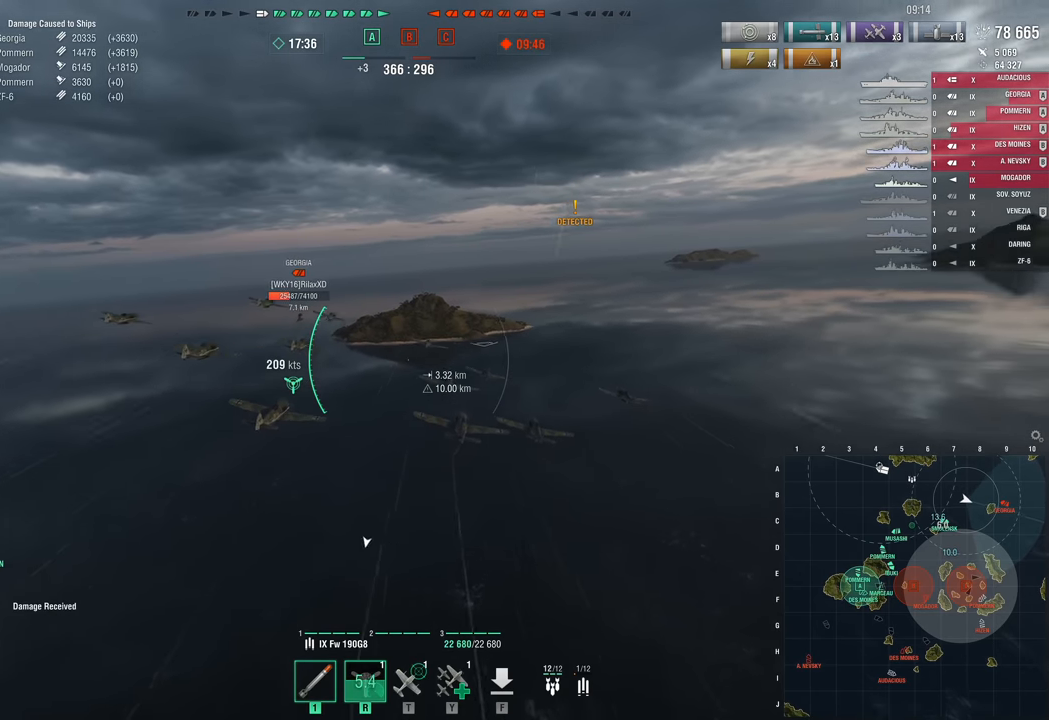
{"keys": ["w"], "mouse_move": "still", "events": [[150, "d", "up"]]}
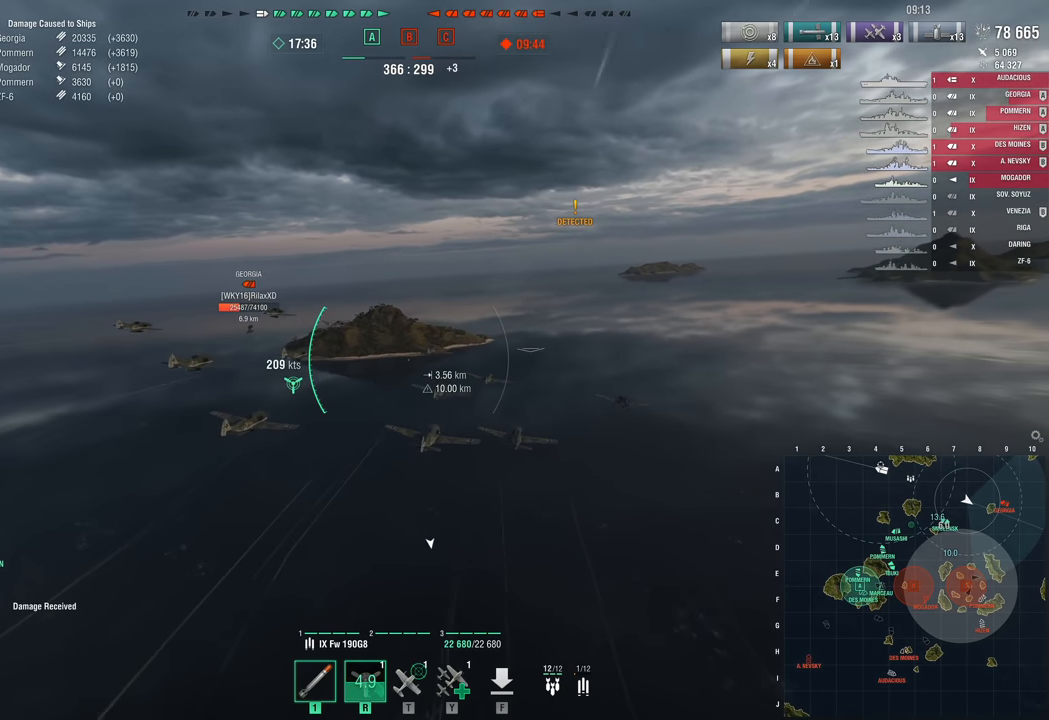
{"keys": ["w"], "mouse_move": "still", "events": []}
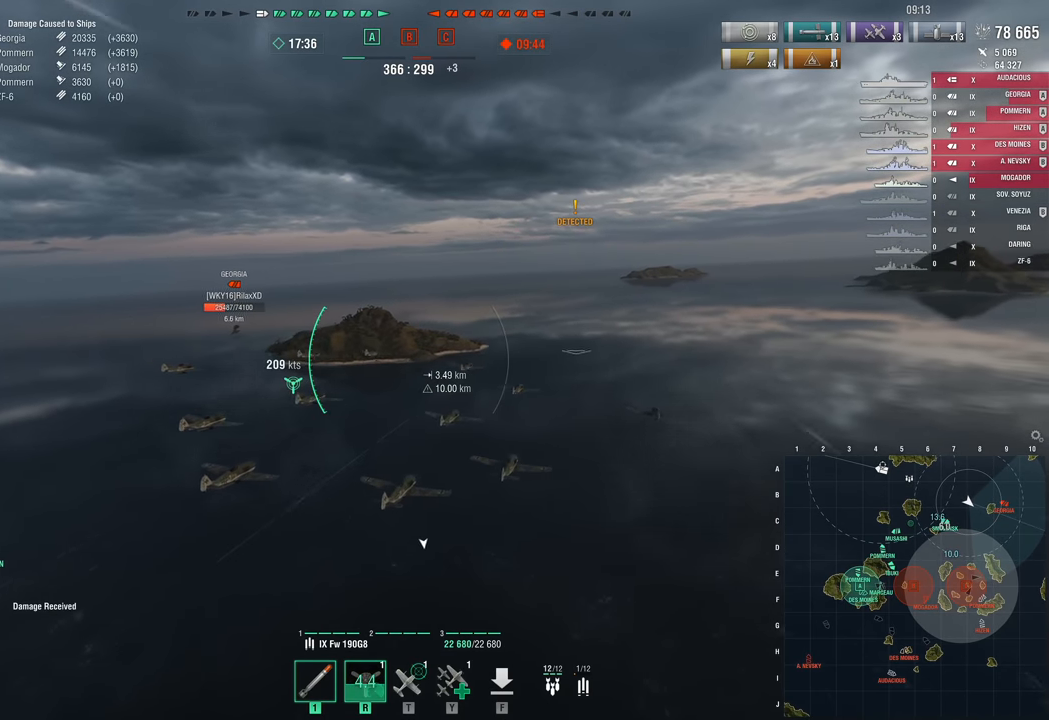
{"keys": ["w"], "mouse_move": "still", "events": []}
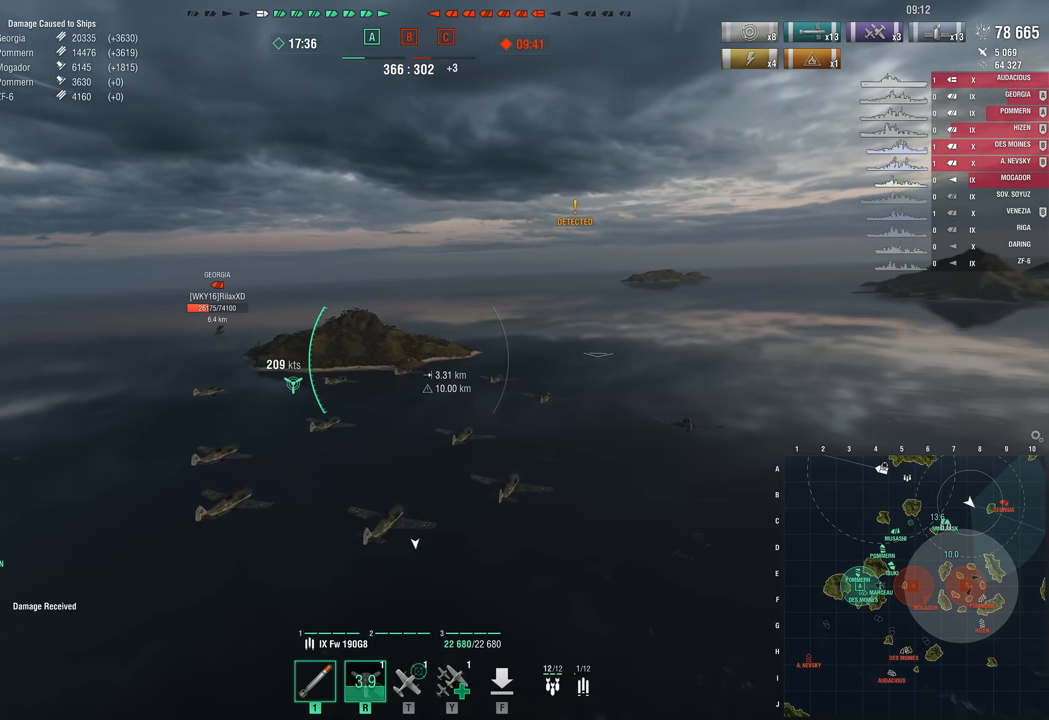
{"keys": ["a", "w"], "mouse_move": "still", "events": [[234, "a", "down"]]}
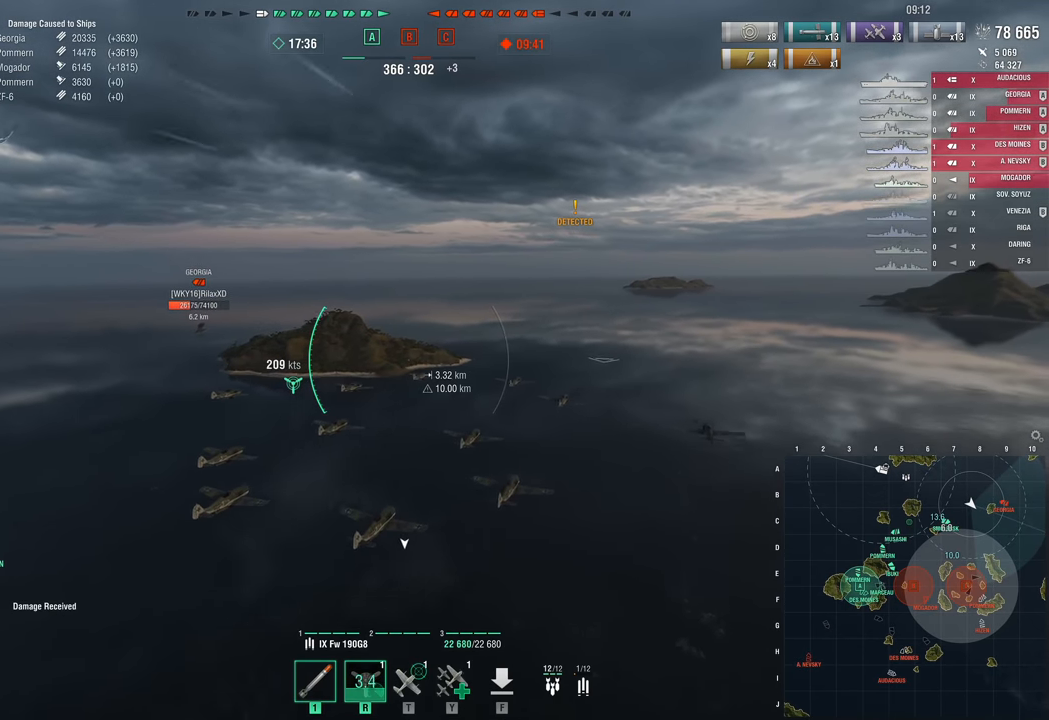
{"keys": ["a", "w"], "mouse_move": "left", "events": []}
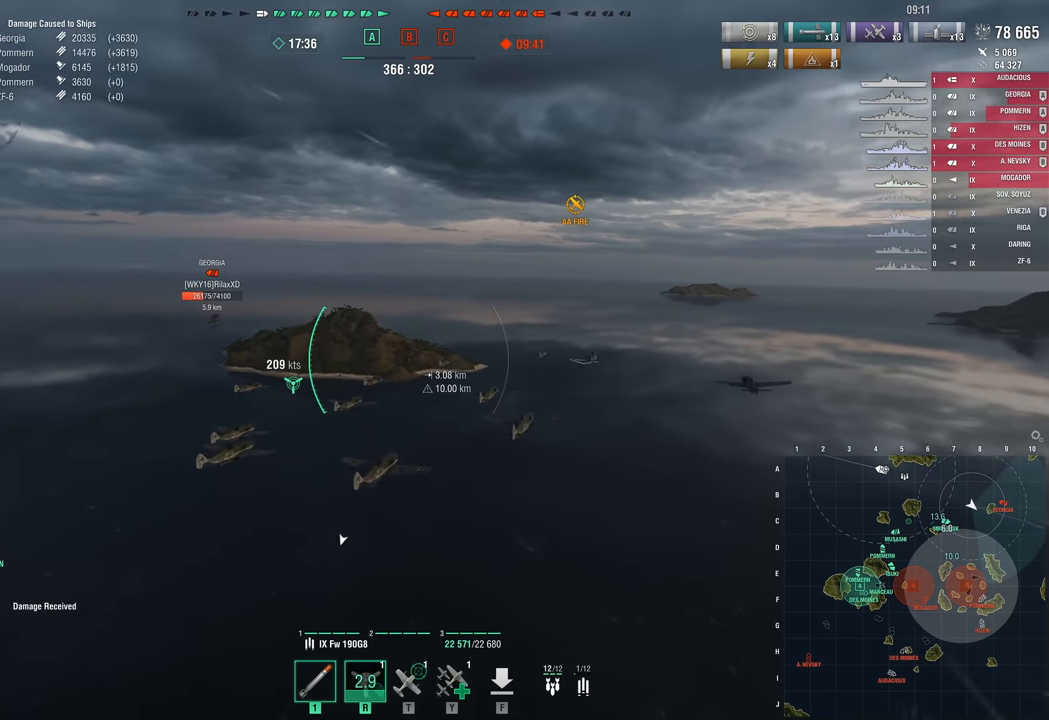
{"keys": ["a", "w"], "mouse_move": "left", "events": []}
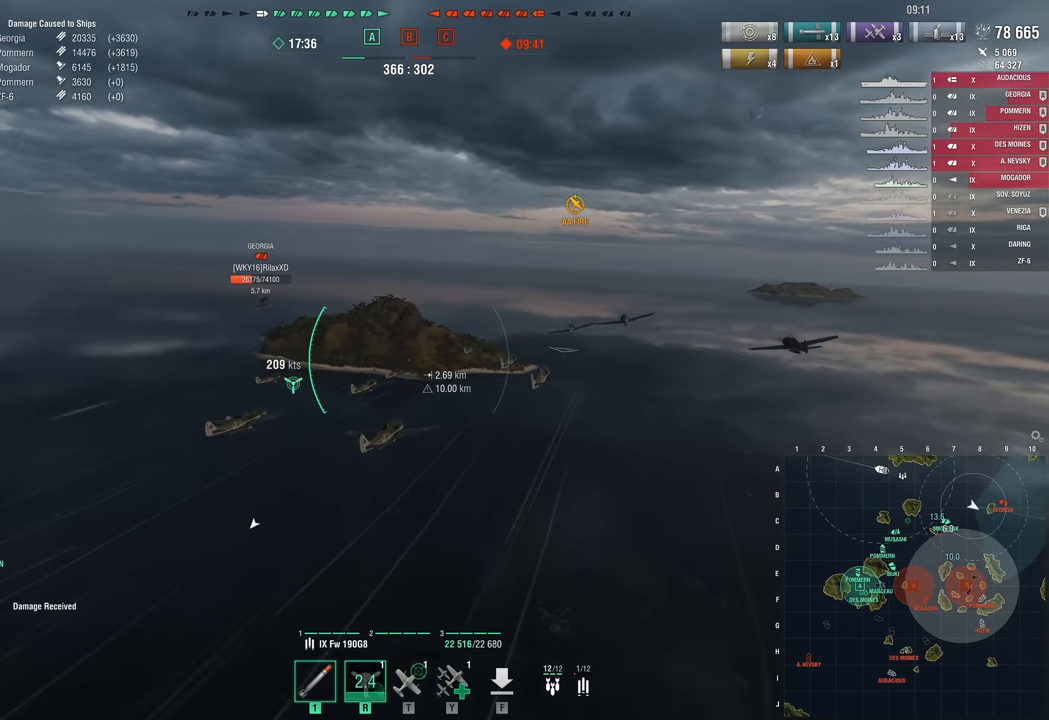
{"keys": ["a", "w"], "mouse_move": "left", "events": []}
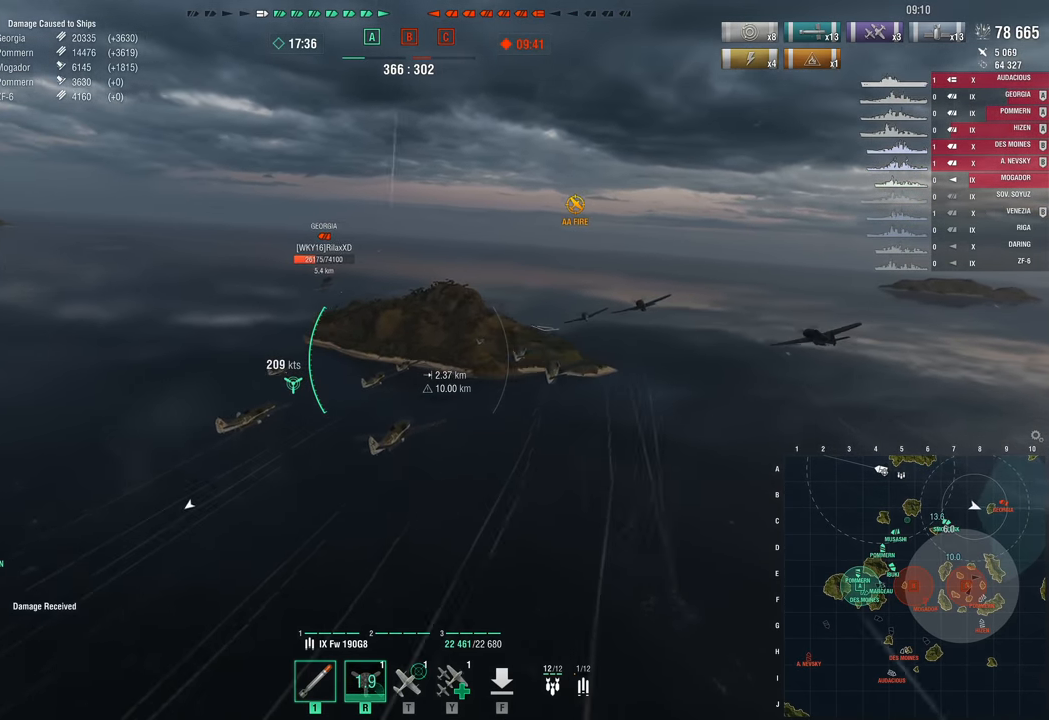
{"keys": ["a", "w"], "mouse_move": "left", "events": []}
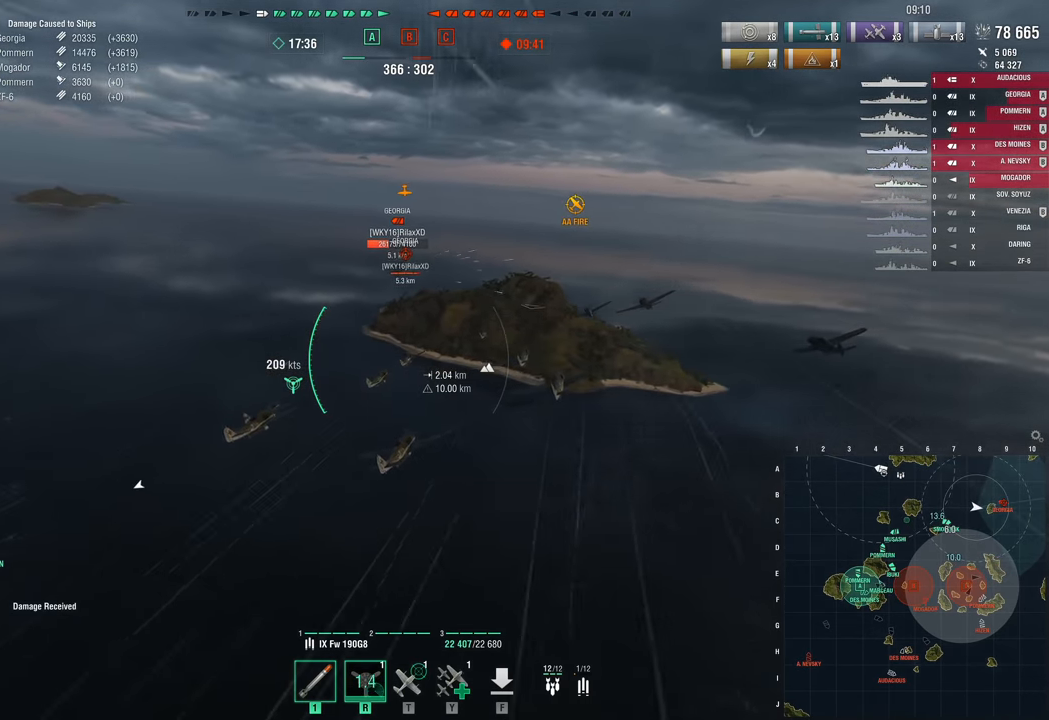
{"keys": ["w"], "mouse_move": "left", "events": [[466, "a", "up"]]}
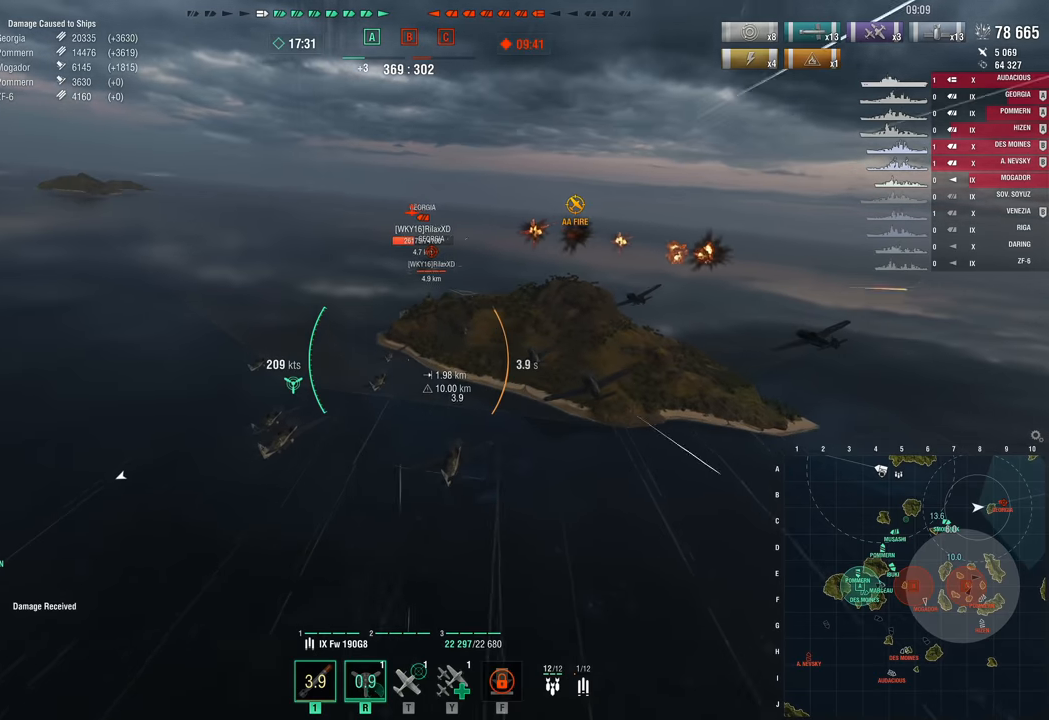
{"keys": ["w"], "mouse_move": "left", "events": []}
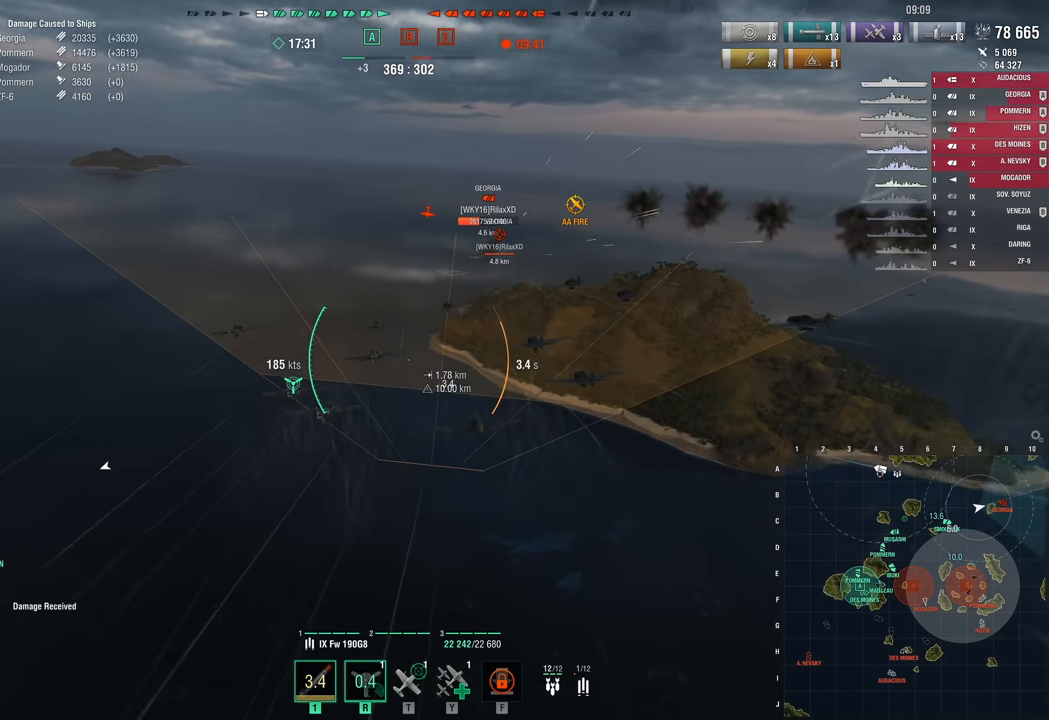
{"keys": ["w"], "mouse_move": "still", "events": []}
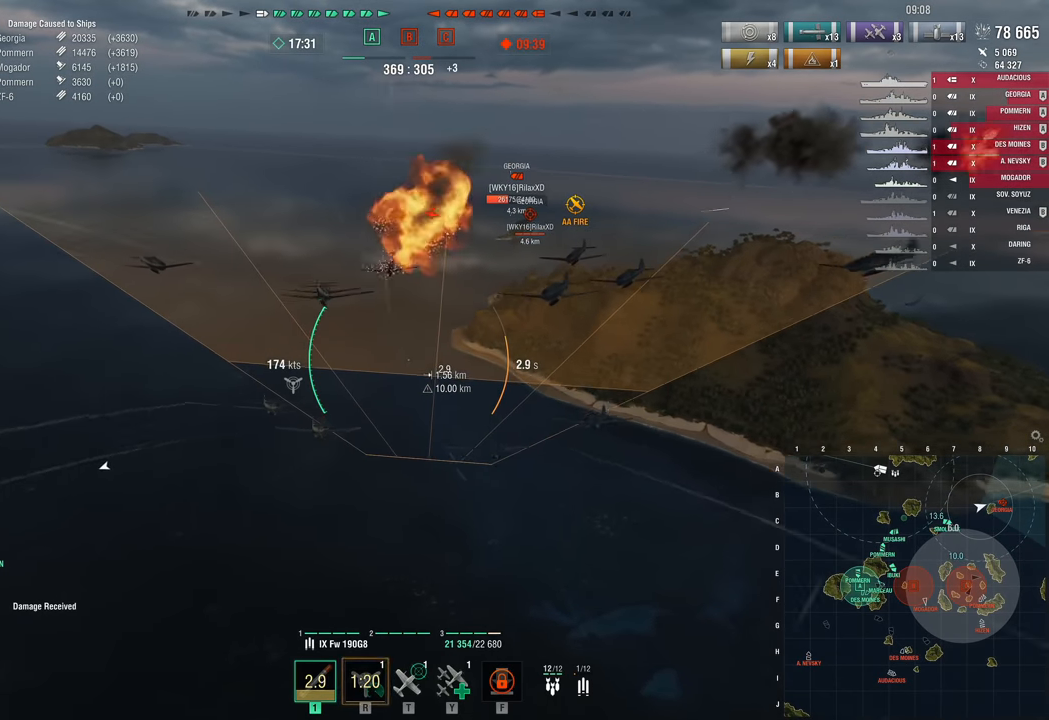
{"keys": ["w"], "mouse_move": "still", "events": []}
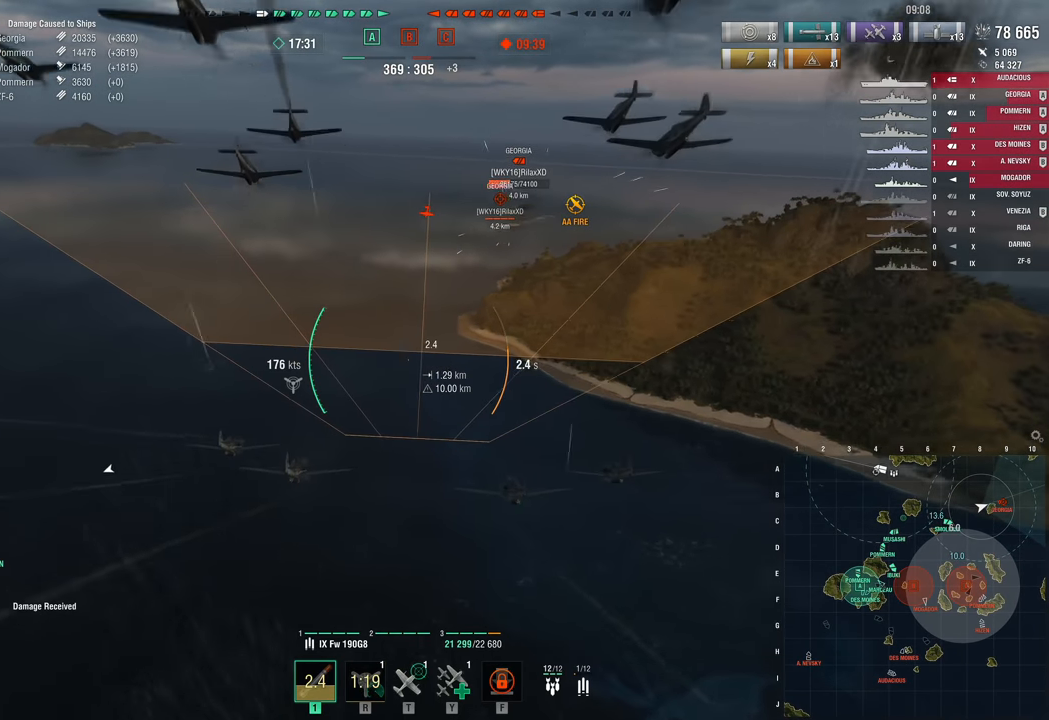
{"keys": ["w"], "mouse_move": "still", "events": []}